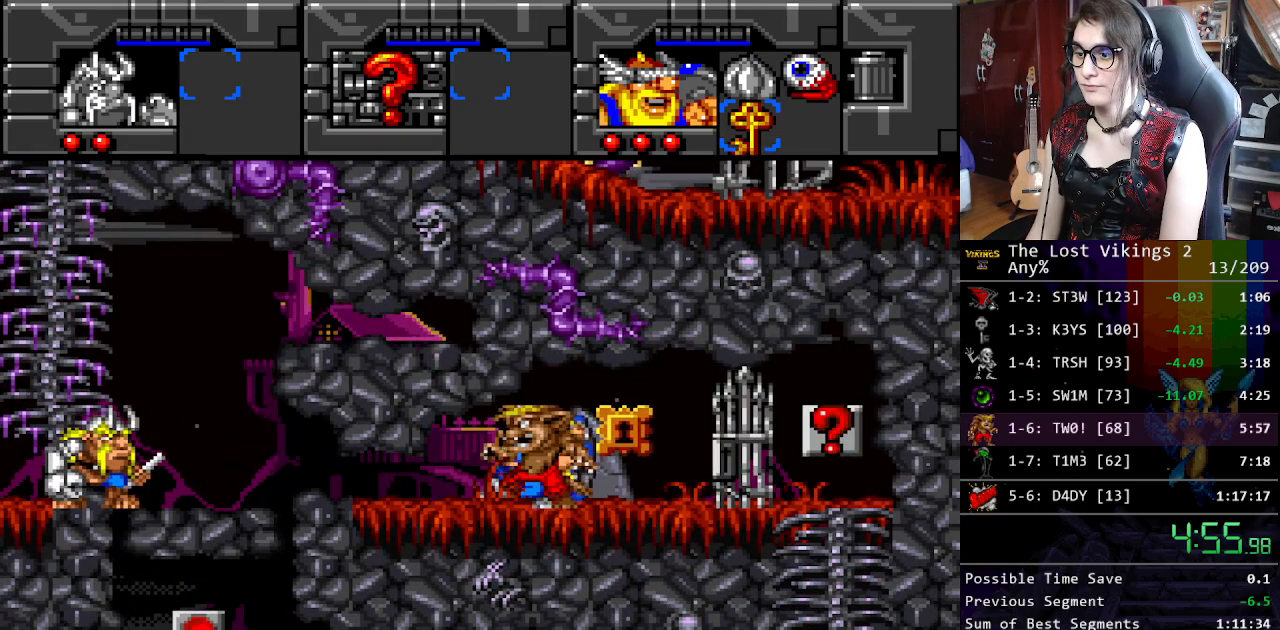
Gameplay with a controller (Nintendo layout); each line is a JSON object with the inputs held at the frame after it. "events" lists button and stick changes between this image and that frame as [ms after this image, input, new state], when the widget could be followed in between. Not read: L3 R3.
{"buttons": ["DPAD_RIGHT"], "events": [[34, "X", "down"], [134, "X", "up"], [234, "X", "down"], [284, "X", "up"], [385, "DPAD_UP", "up"], [385, "X", "down"], [451, "X", "up"]]}
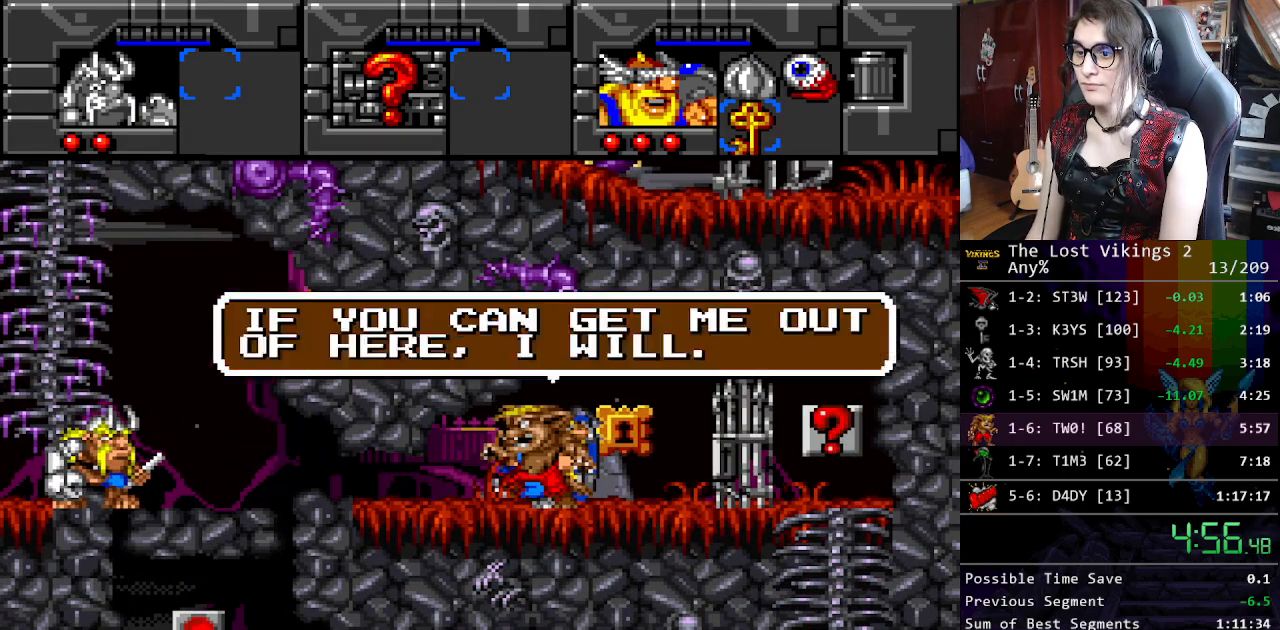
{"buttons": ["X", "DPAD_RIGHT"], "events": [[16, "X", "down"], [100, "X", "up"], [183, "X", "down"], [233, "X", "up"], [300, "X", "down"], [384, "X", "up"], [451, "X", "down"]]}
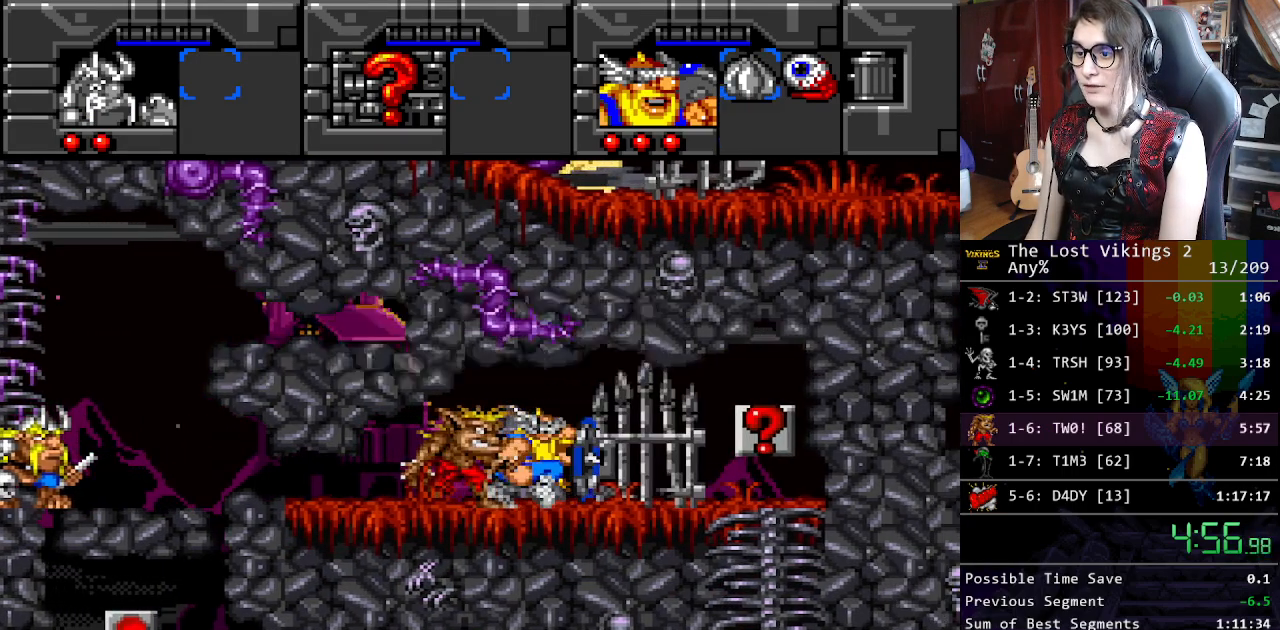
{"buttons": ["X", "DPAD_RIGHT"], "events": [[50, "X", "up"], [133, "X", "down"], [200, "X", "up"], [284, "X", "down"], [351, "X", "up"], [417, "X", "down"]]}
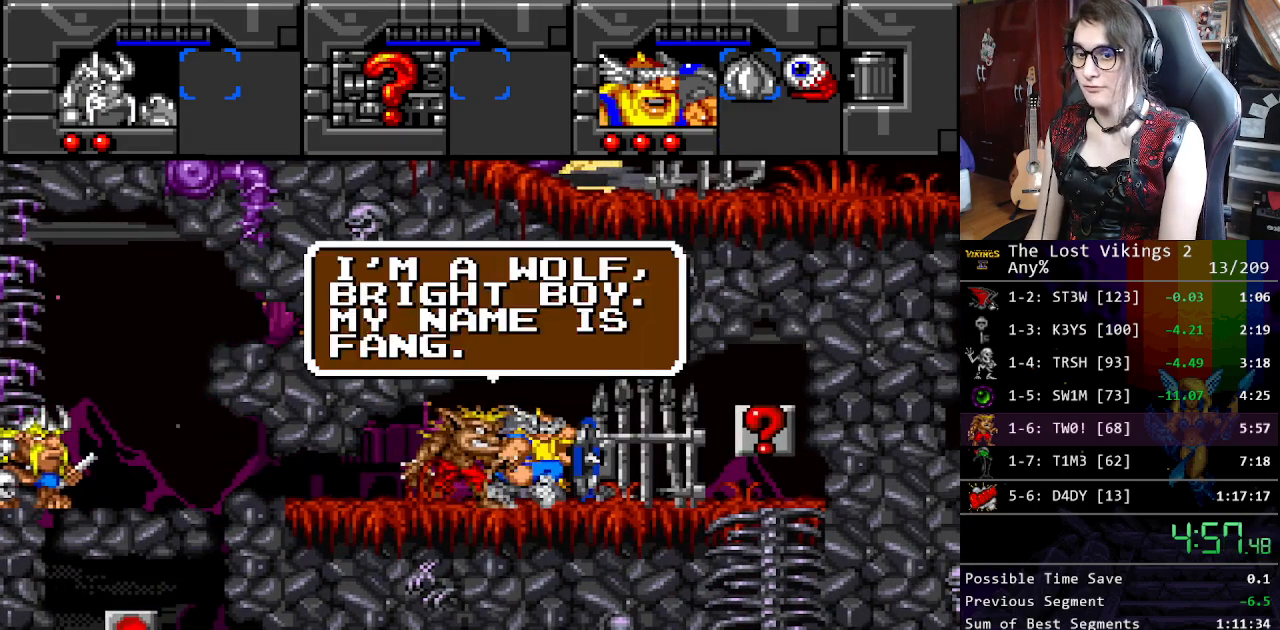
{"buttons": ["DPAD_RIGHT"], "events": [[17, "X", "up"], [67, "X", "down"], [167, "X", "up"], [217, "X", "down"], [334, "X", "up"]]}
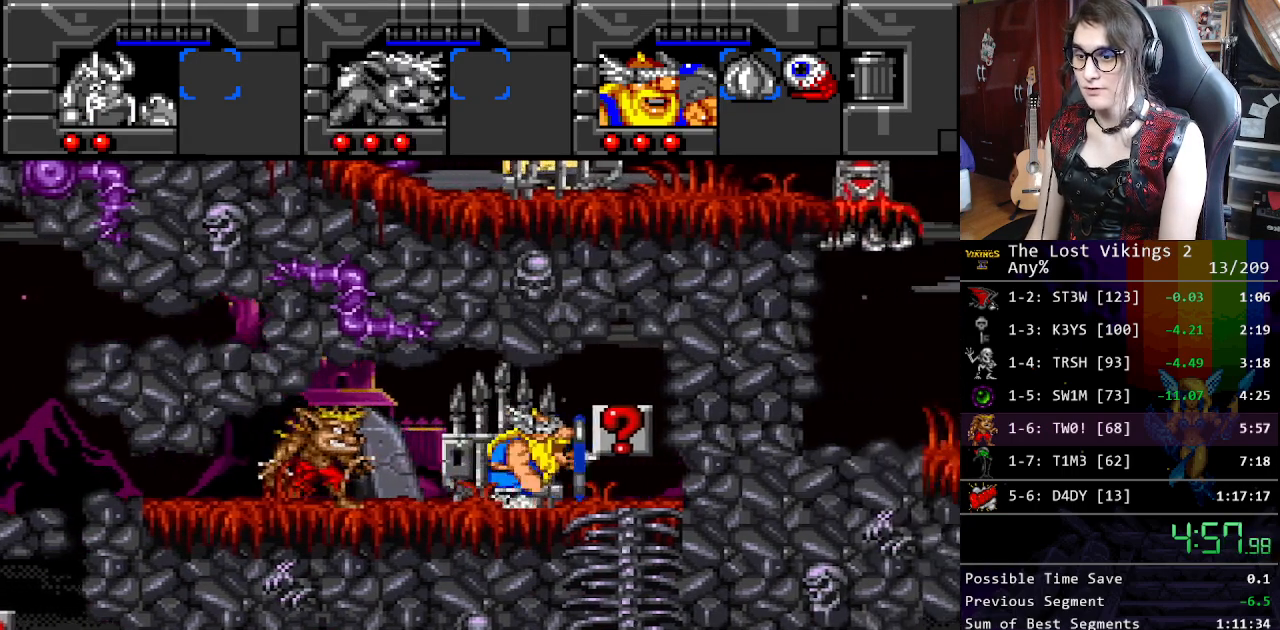
{"buttons": ["DPAD_DOWN", "DPAD_RIGHT"], "events": [[134, "DPAD_DOWN", "down"], [201, "DPAD_RIGHT", "up"], [468, "DPAD_RIGHT", "down"]]}
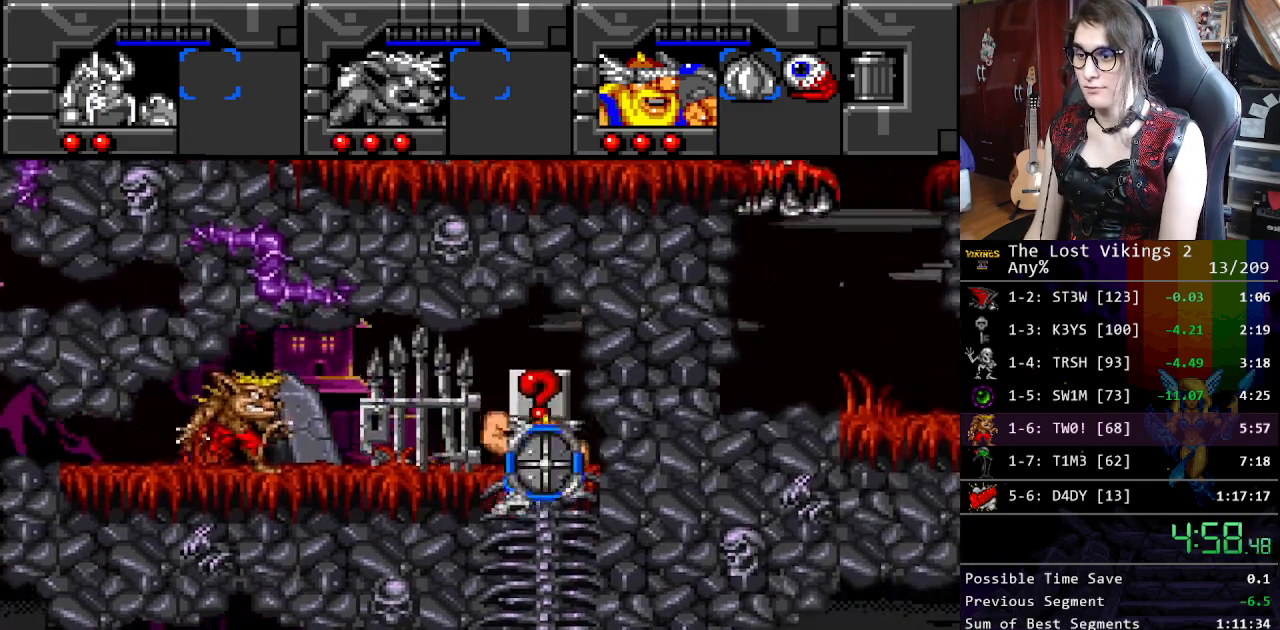
{"buttons": ["DPAD_RIGHT"], "events": [[17, "DPAD_DOWN", "up"], [167, "DPAD_LEFT", "down"], [167, "DPAD_RIGHT", "up"], [167, "R1", "down"], [201, "DPAD_LEFT", "up"], [268, "DPAD_DOWN", "down"], [268, "DPAD_RIGHT", "down"], [301, "DPAD_DOWN", "up"], [301, "R1", "up"]]}
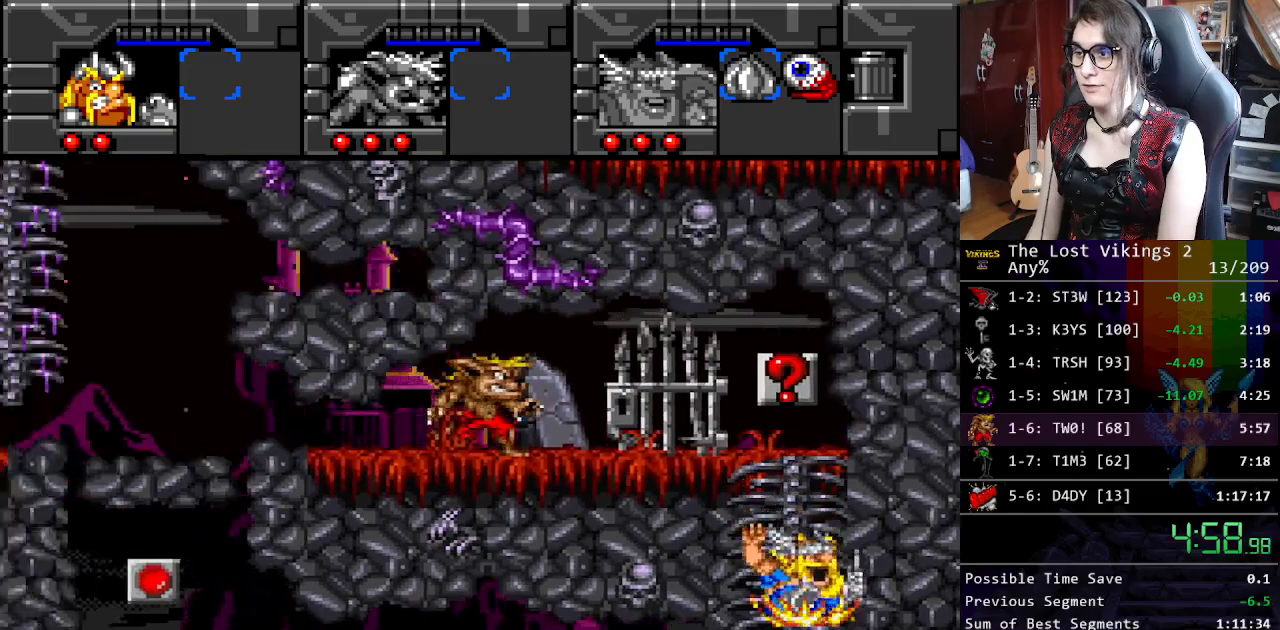
{"buttons": ["DPAD_RIGHT"], "events": [[318, "R1", "down"], [351, "DPAD_RIGHT", "up"], [435, "DPAD_DOWN", "down"], [435, "DPAD_RIGHT", "down"], [435, "R1", "up"], [468, "DPAD_DOWN", "up"]]}
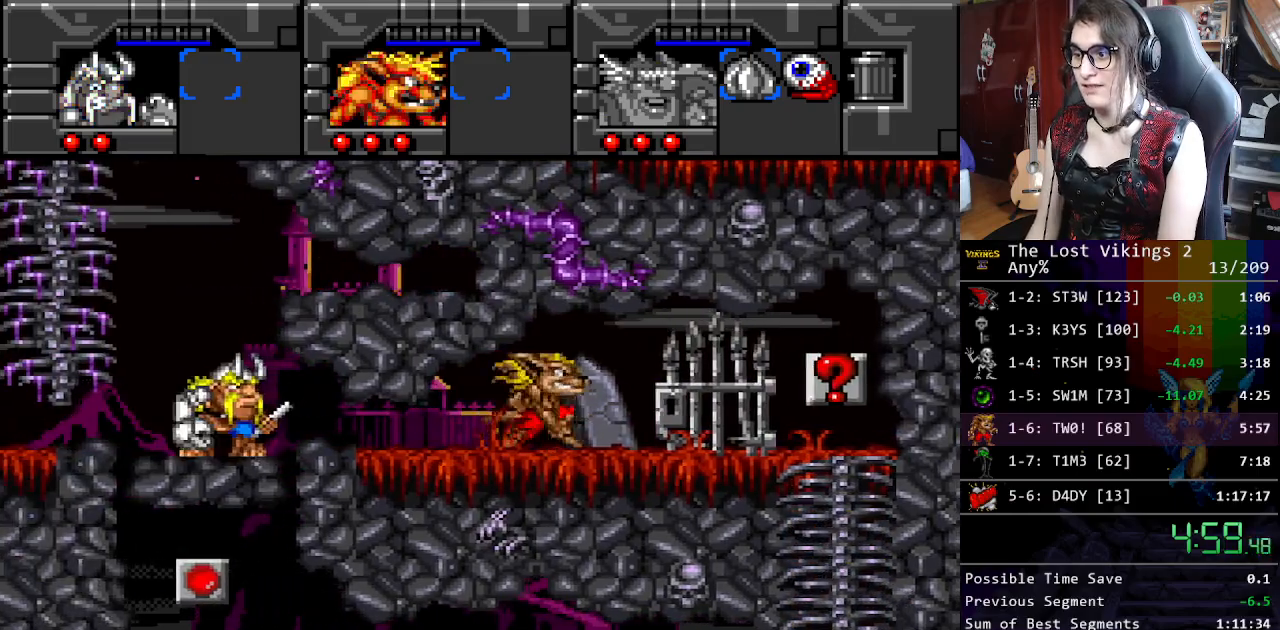
{"buttons": ["DPAD_RIGHT"], "events": []}
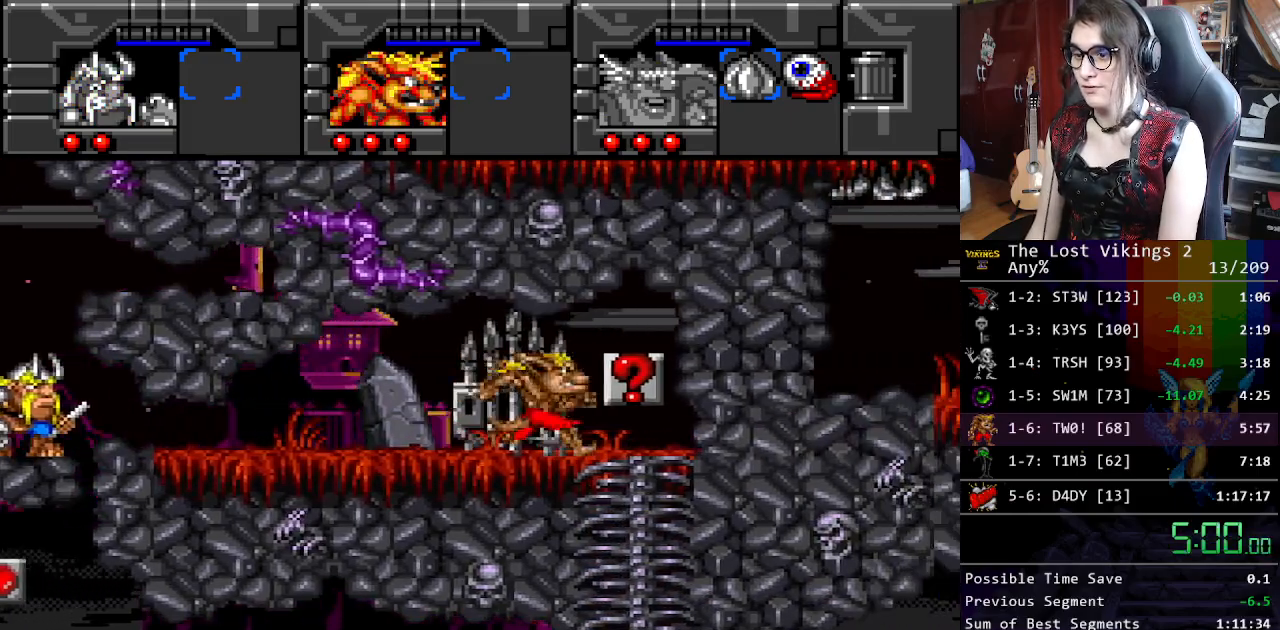
{"buttons": ["Y"], "events": [[67, "DPAD_DOWN", "down"], [117, "DPAD_RIGHT", "up"], [317, "DPAD_RIGHT", "down"], [367, "DPAD_DOWN", "up"], [468, "DPAD_UP", "down"], [484, "DPAD_RIGHT", "up"], [484, "DPAD_UP", "up"], [484, "Y", "down"]]}
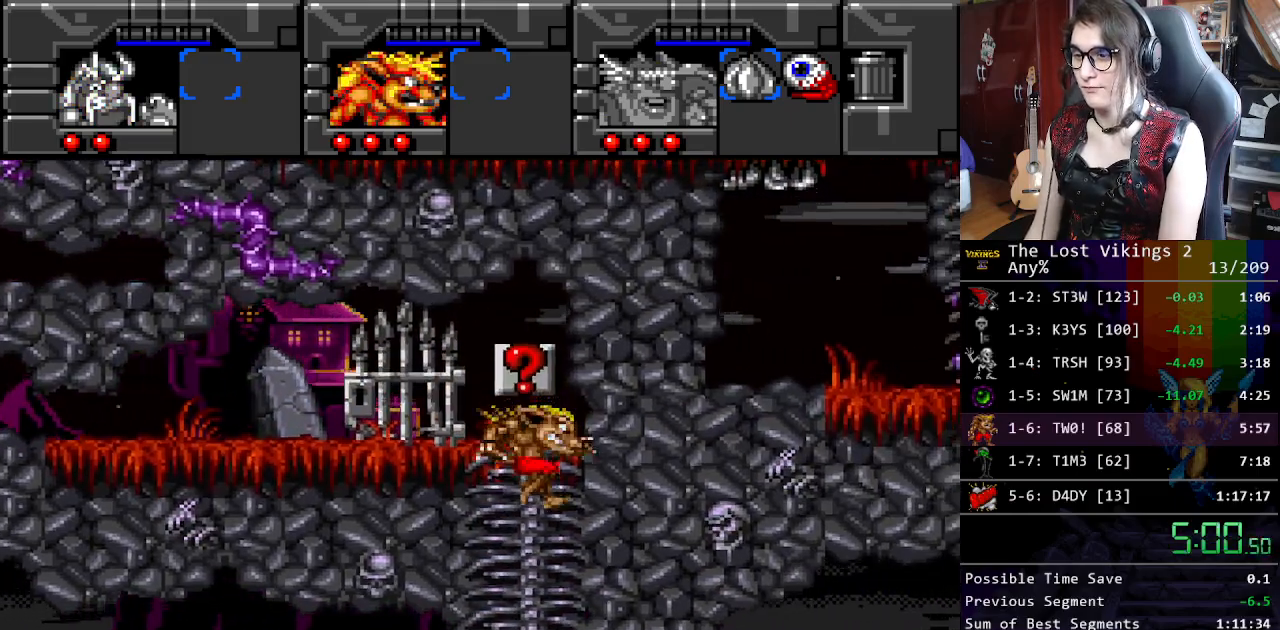
{"buttons": [], "events": [[84, "Y", "up"], [251, "DPAD_LEFT", "down"], [368, "DPAD_LEFT", "up"]]}
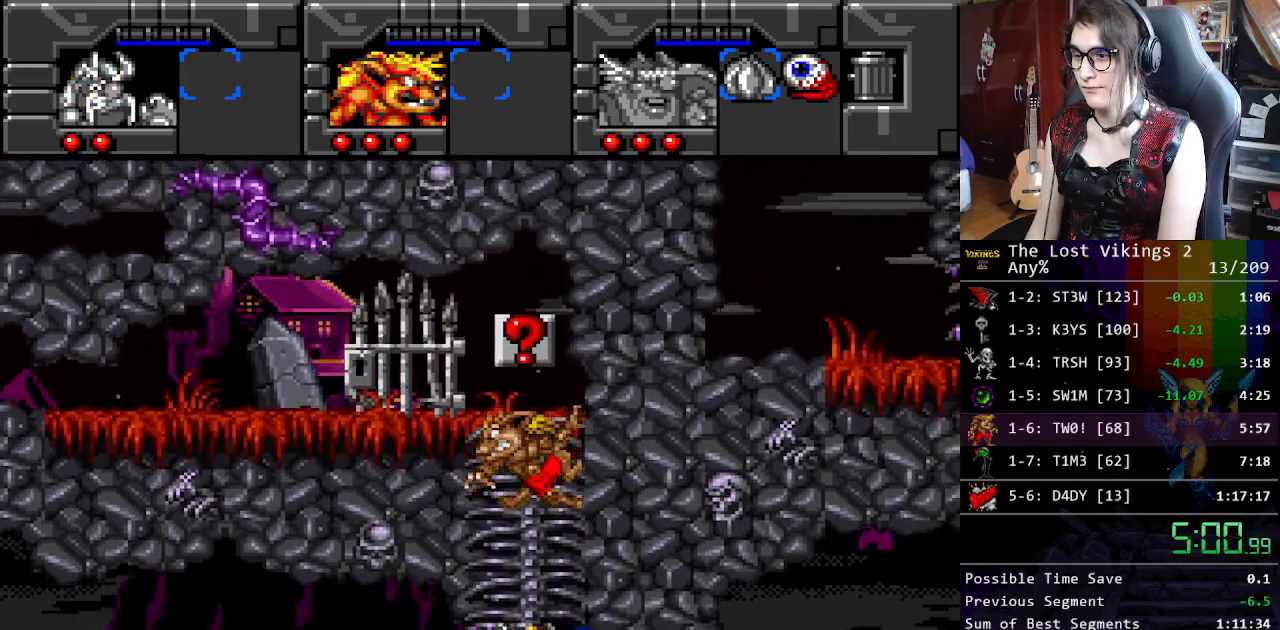
{"buttons": ["Y"], "events": [[84, "DPAD_LEFT", "down"], [184, "DPAD_LEFT", "up"], [401, "Y", "down"]]}
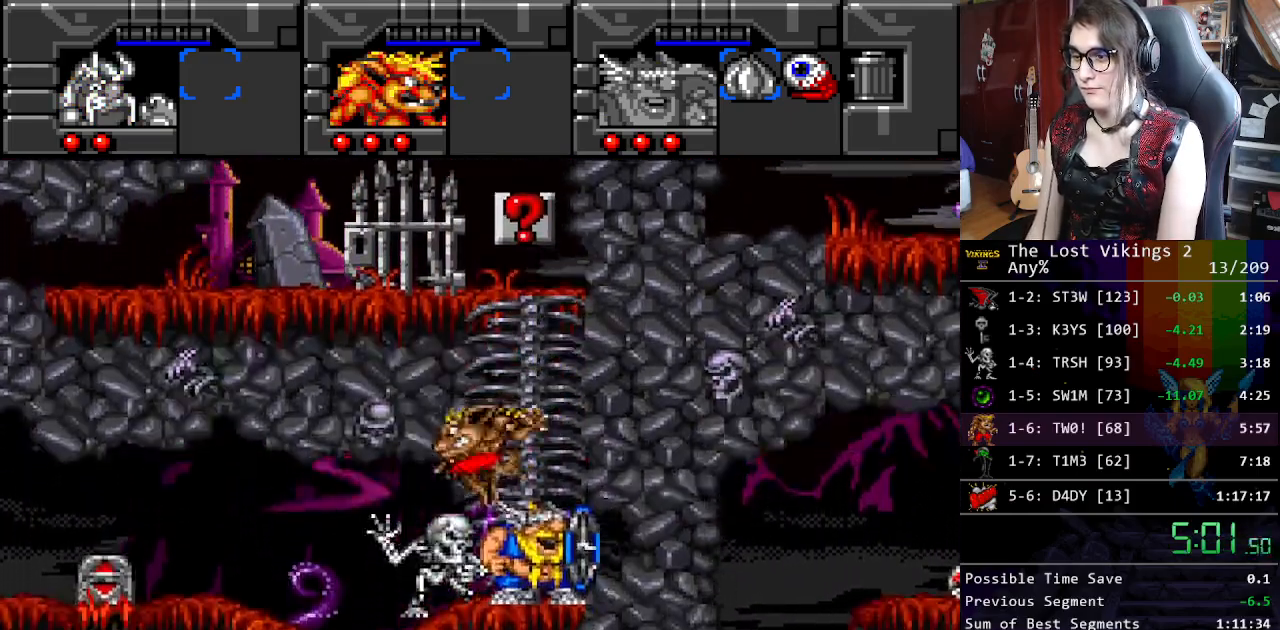
{"buttons": ["DPAD_LEFT"], "events": [[51, "Y", "up"], [101, "Y", "down"], [218, "Y", "up"], [335, "DPAD_LEFT", "down"]]}
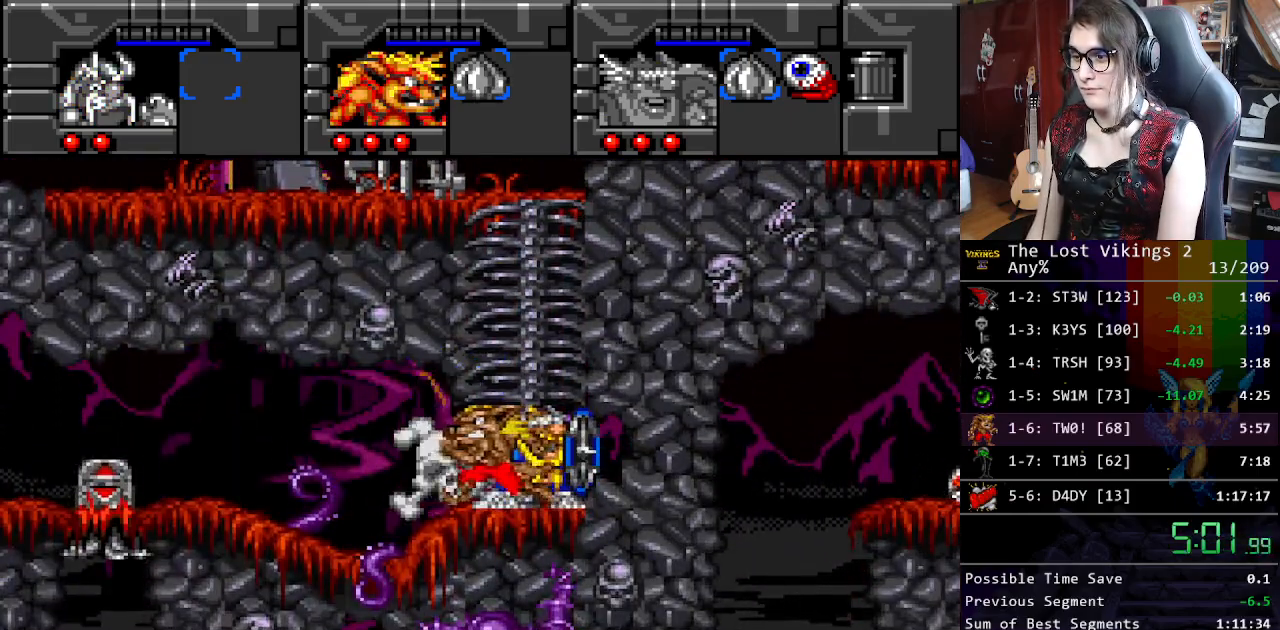
{"buttons": ["DPAD_LEFT"], "events": []}
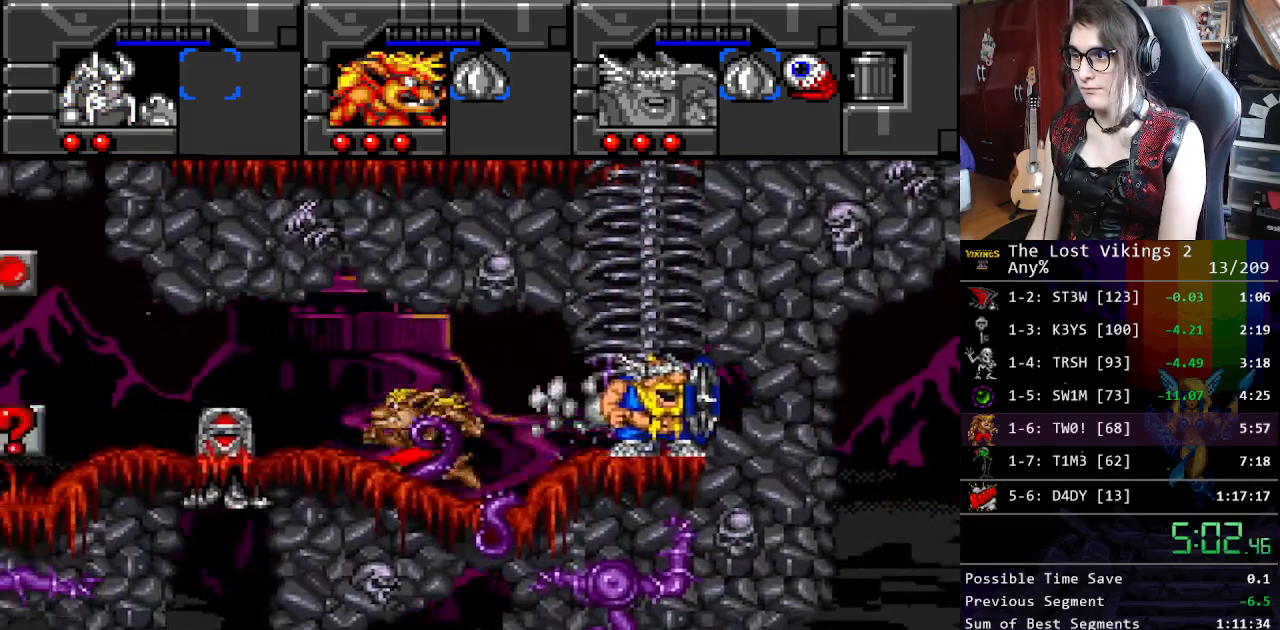
{"buttons": ["B", "DPAD_LEFT"], "events": [[401, "B", "down"]]}
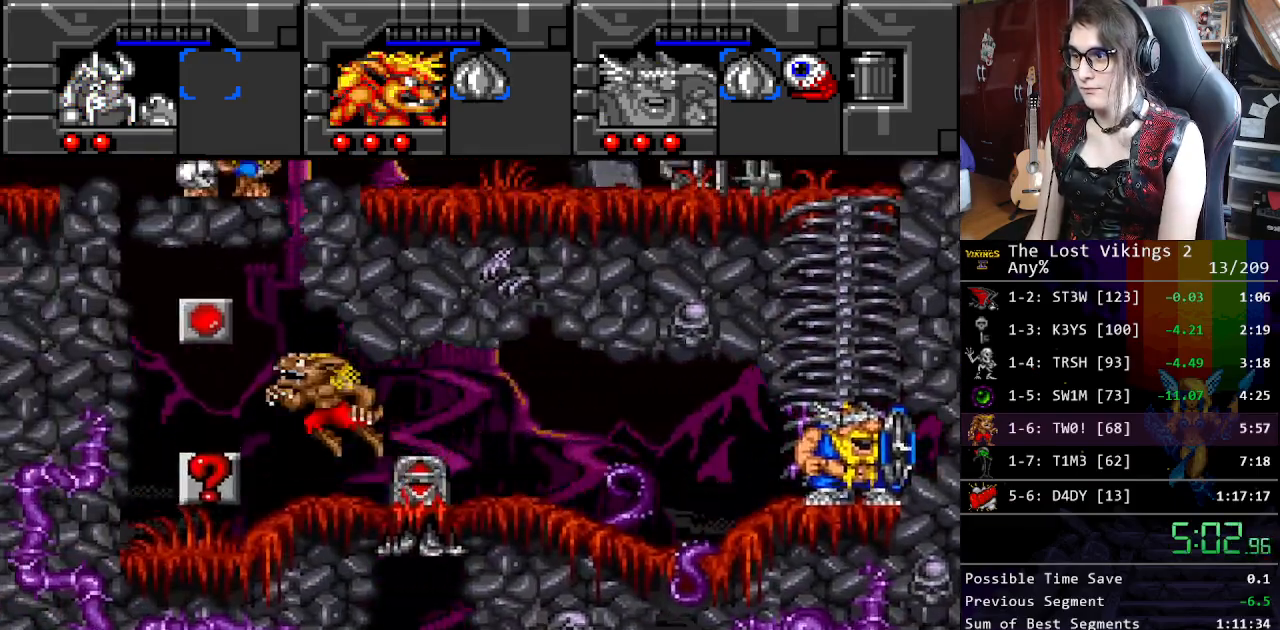
{"buttons": [], "events": [[84, "B", "up"], [117, "DPAD_LEFT", "up"], [134, "A", "down"], [268, "A", "up"], [334, "L1", "down"], [435, "L1", "up"]]}
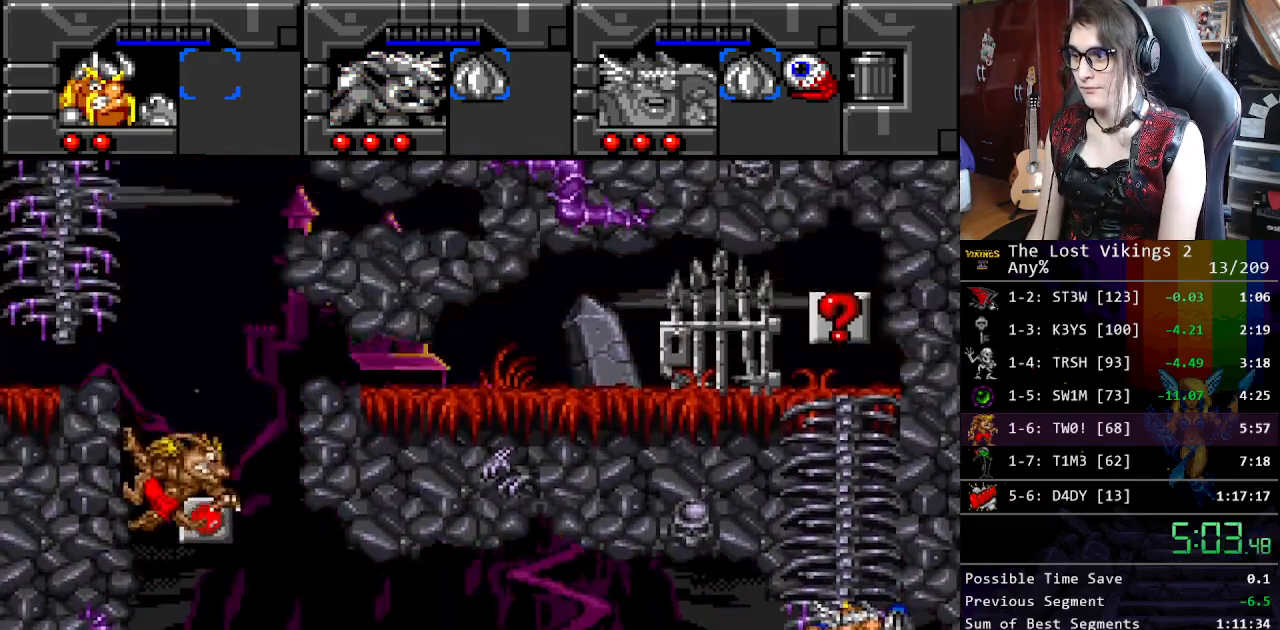
{"buttons": ["DPAD_RIGHT"], "events": [[167, "DPAD_RIGHT", "down"]]}
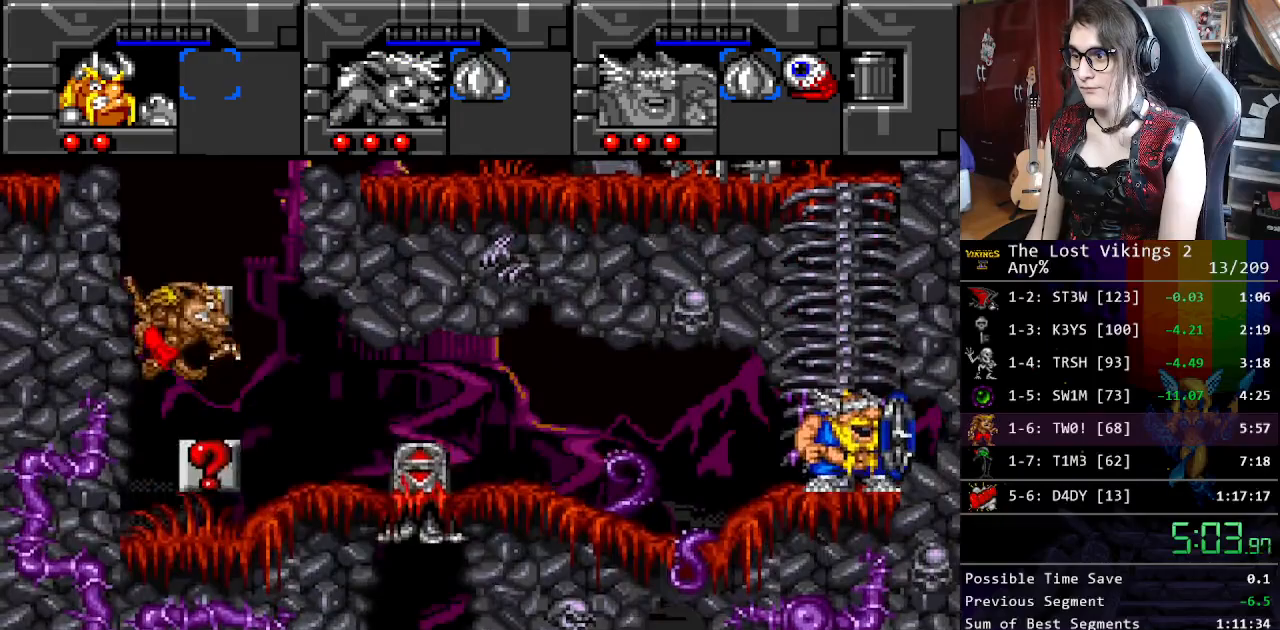
{"buttons": ["R1"], "events": [[284, "DPAD_DOWN", "down"], [334, "DPAD_RIGHT", "up"], [467, "DPAD_DOWN", "up"], [467, "R1", "down"]]}
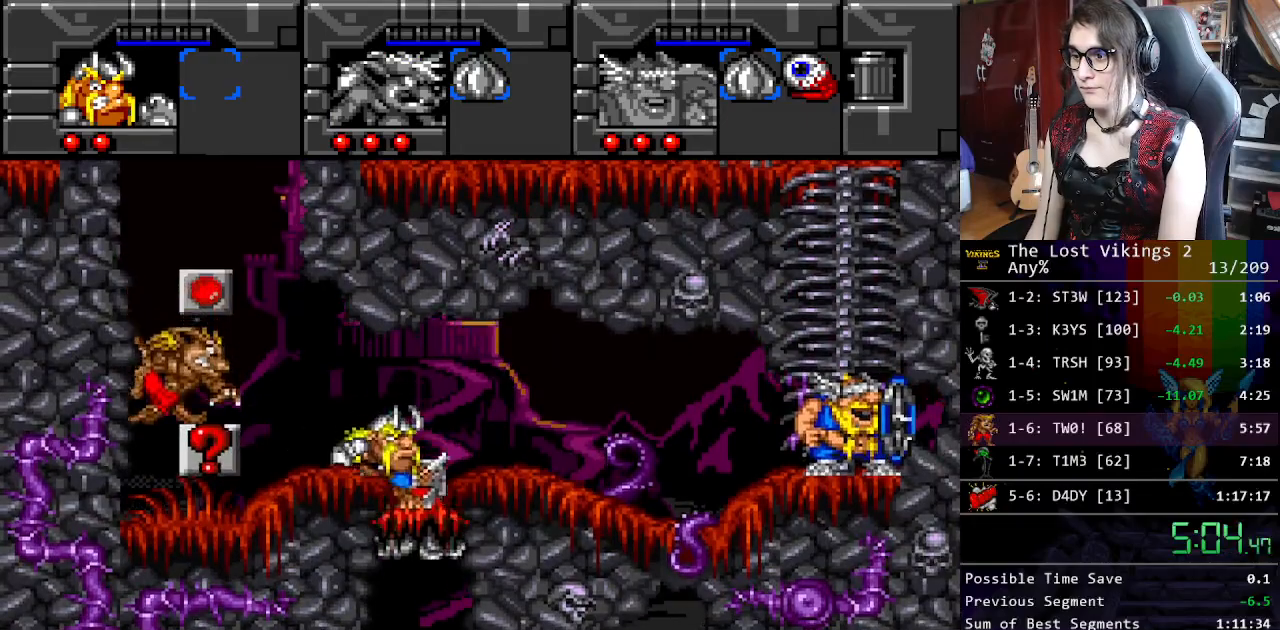
{"buttons": ["DPAD_RIGHT"], "events": [[33, "DPAD_RIGHT", "down"], [67, "DPAD_DOWN", "down"], [83, "R1", "up"], [100, "DPAD_DOWN", "up"]]}
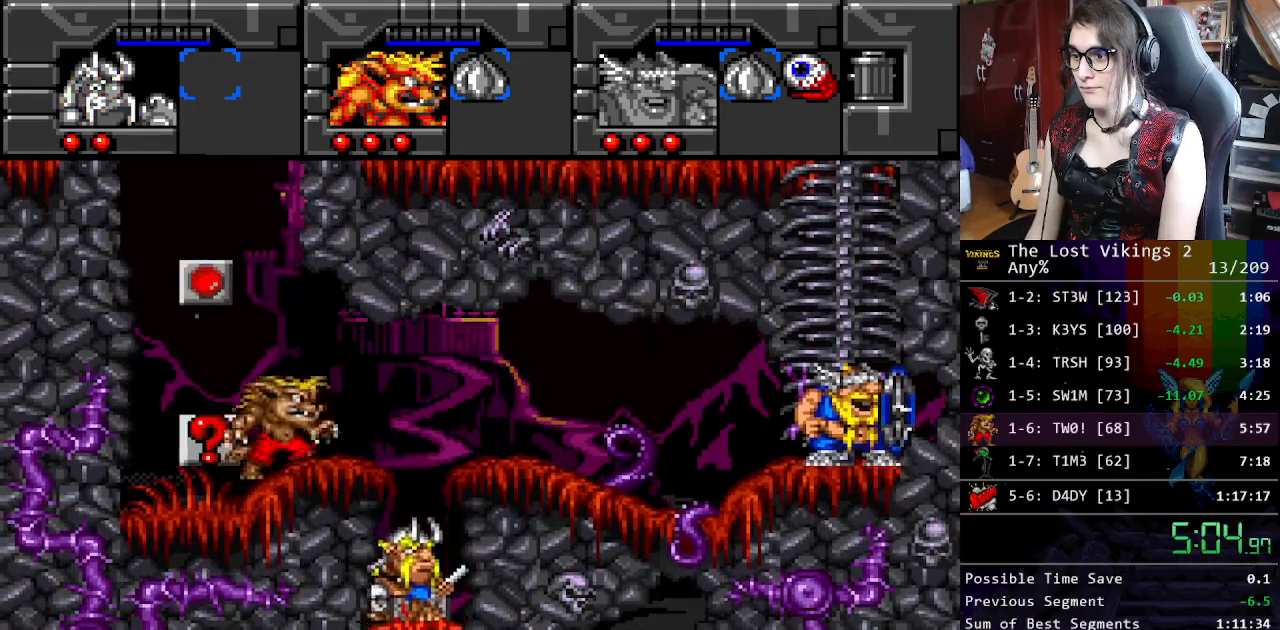
{"buttons": ["DPAD_LEFT"], "events": [[317, "DPAD_RIGHT", "up"], [317, "R1", "down"], [451, "DPAD_LEFT", "down"], [451, "R1", "up"]]}
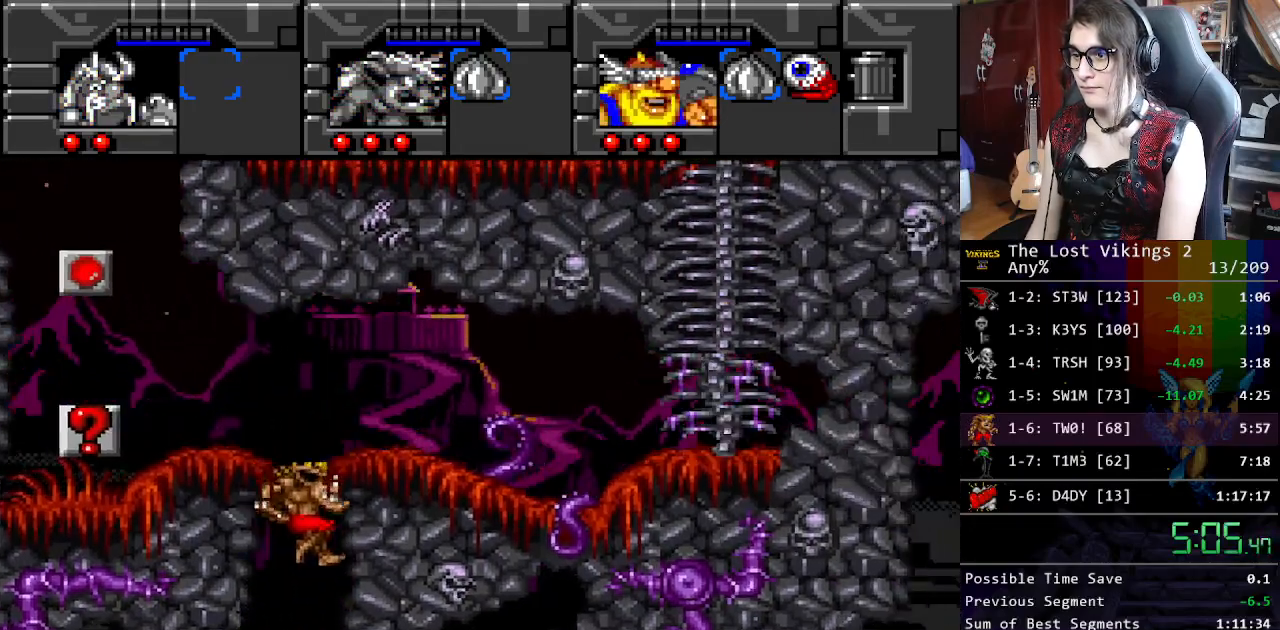
{"buttons": ["DPAD_LEFT"], "events": [[284, "B", "down"], [368, "B", "up"]]}
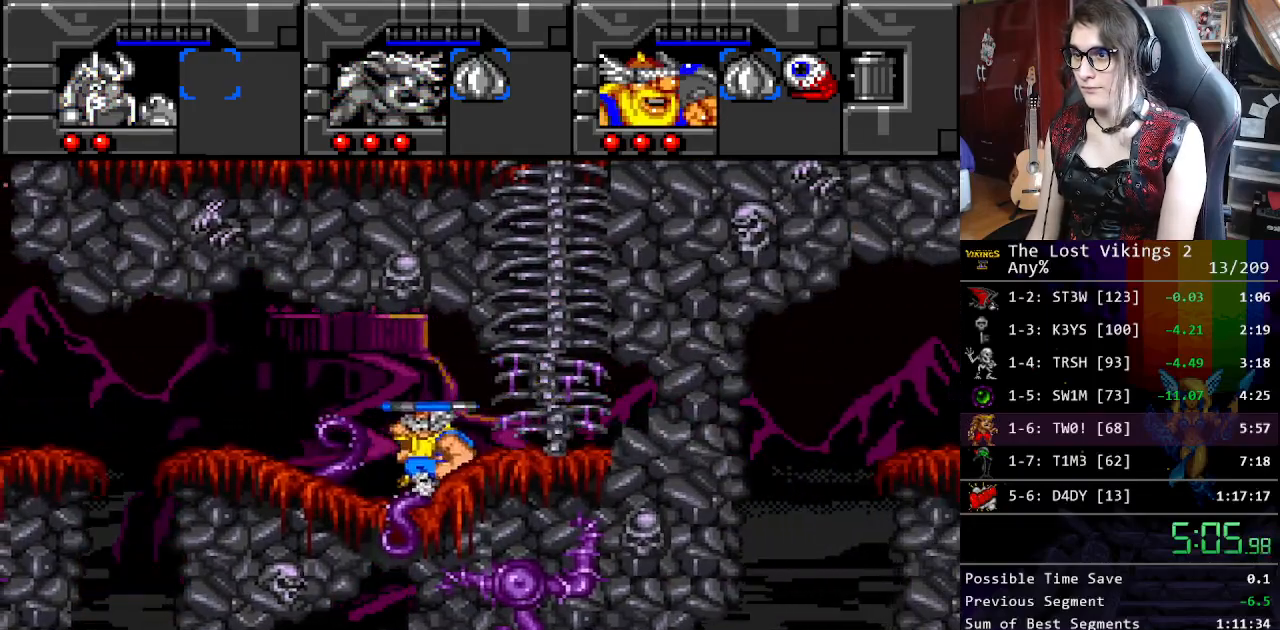
{"buttons": ["DPAD_LEFT"], "events": []}
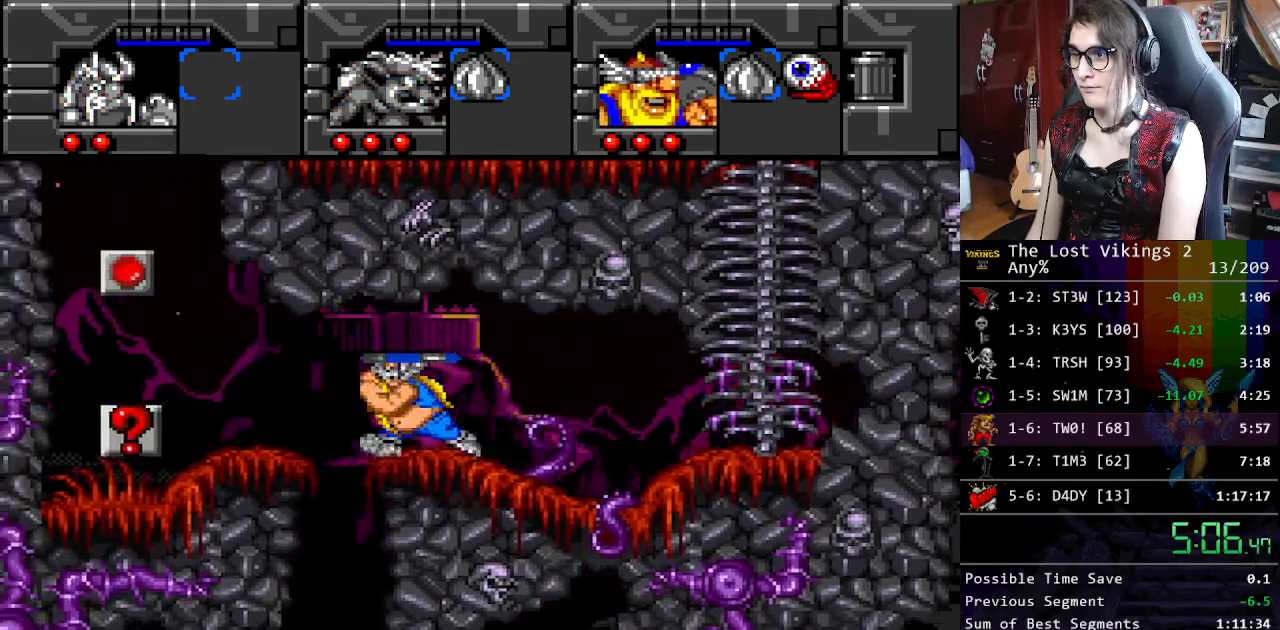
{"buttons": ["Y", "DPAD_LEFT"], "events": [[150, "R1", "down"], [167, "DPAD_LEFT", "up"], [250, "R1", "up"], [284, "DPAD_LEFT", "down"], [451, "Y", "down"]]}
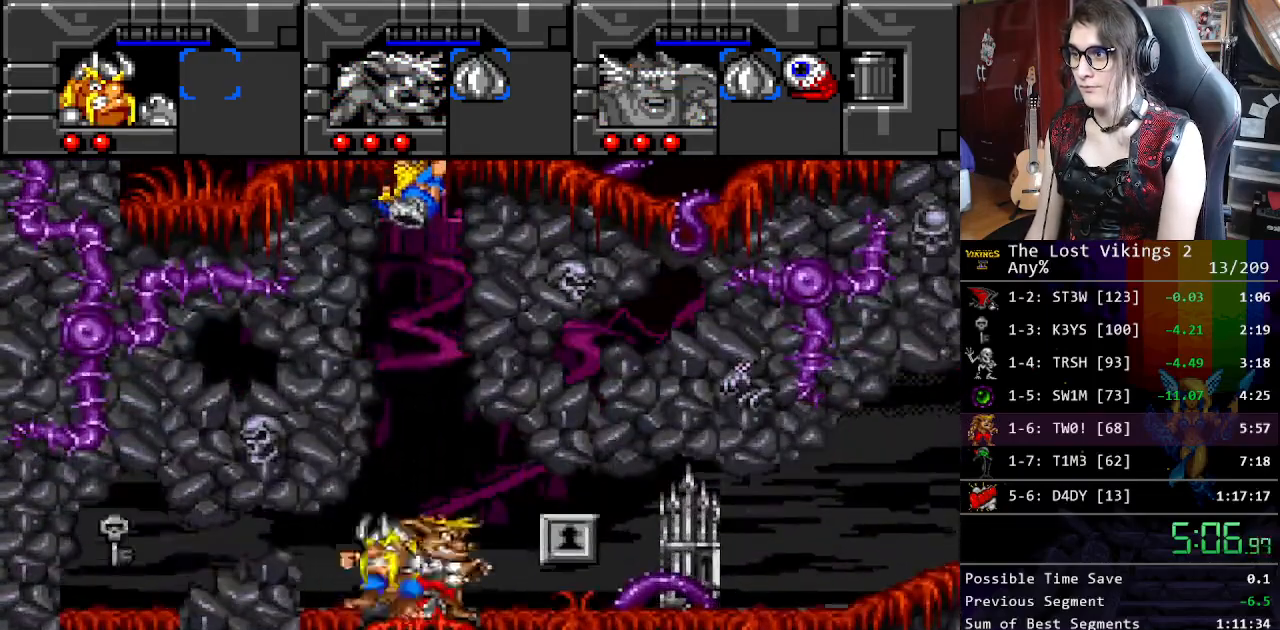
{"buttons": ["DPAD_RIGHT"], "events": [[67, "DPAD_LEFT", "up"], [83, "Y", "up"], [150, "Y", "down"], [334, "DPAD_RIGHT", "down"], [334, "Y", "up"]]}
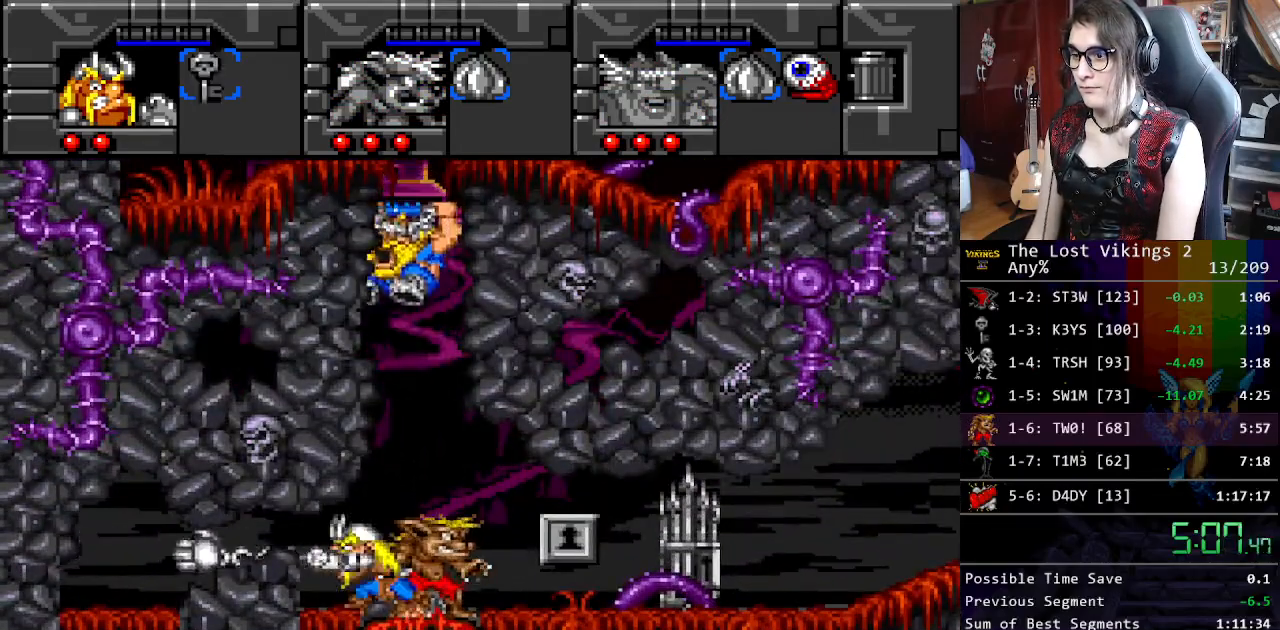
{"buttons": ["DPAD_RIGHT"], "events": []}
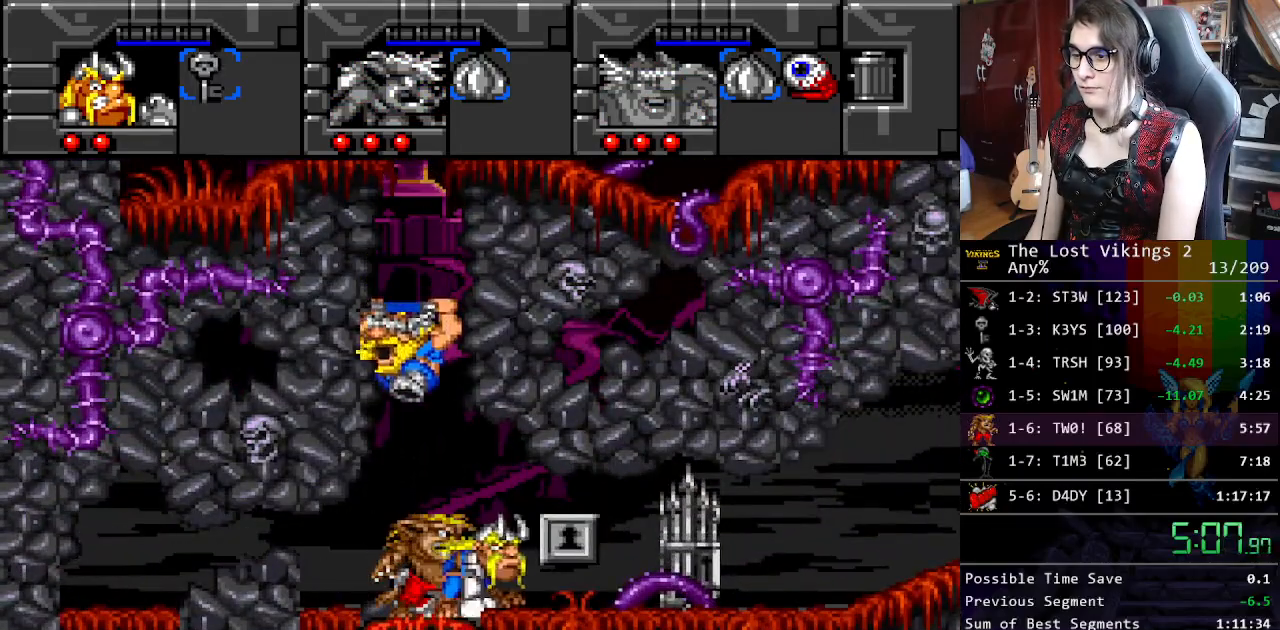
{"buttons": ["DPAD_RIGHT"], "events": [[134, "X", "down"], [284, "X", "up"]]}
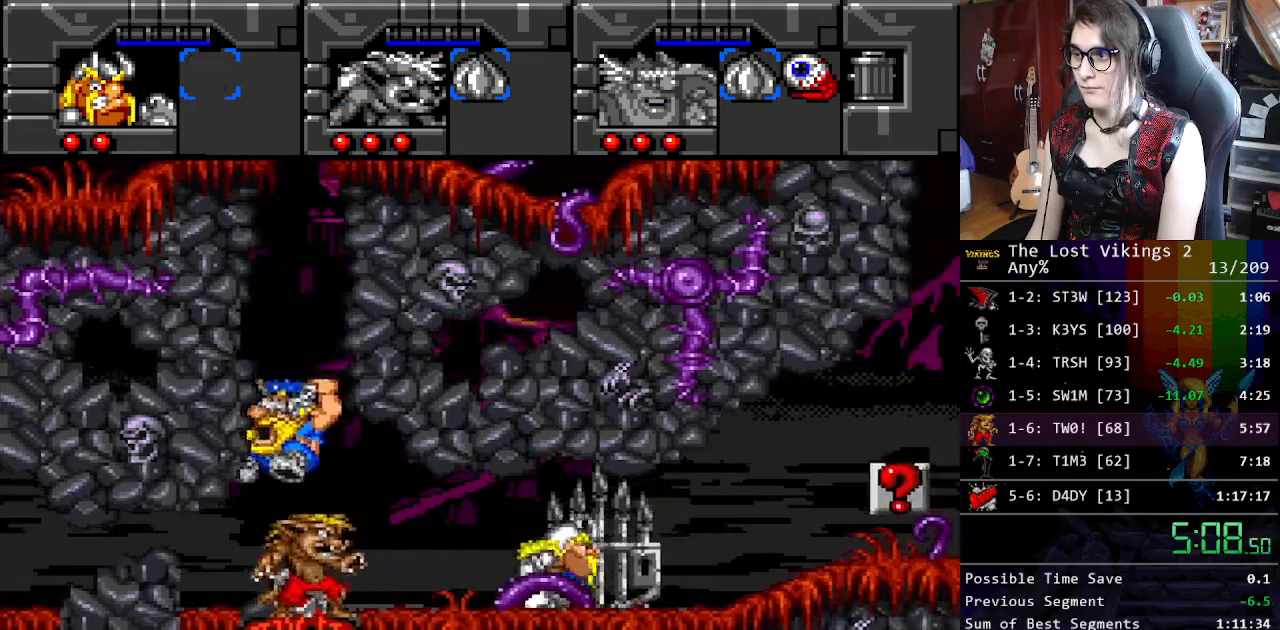
{"buttons": ["DPAD_RIGHT"], "events": []}
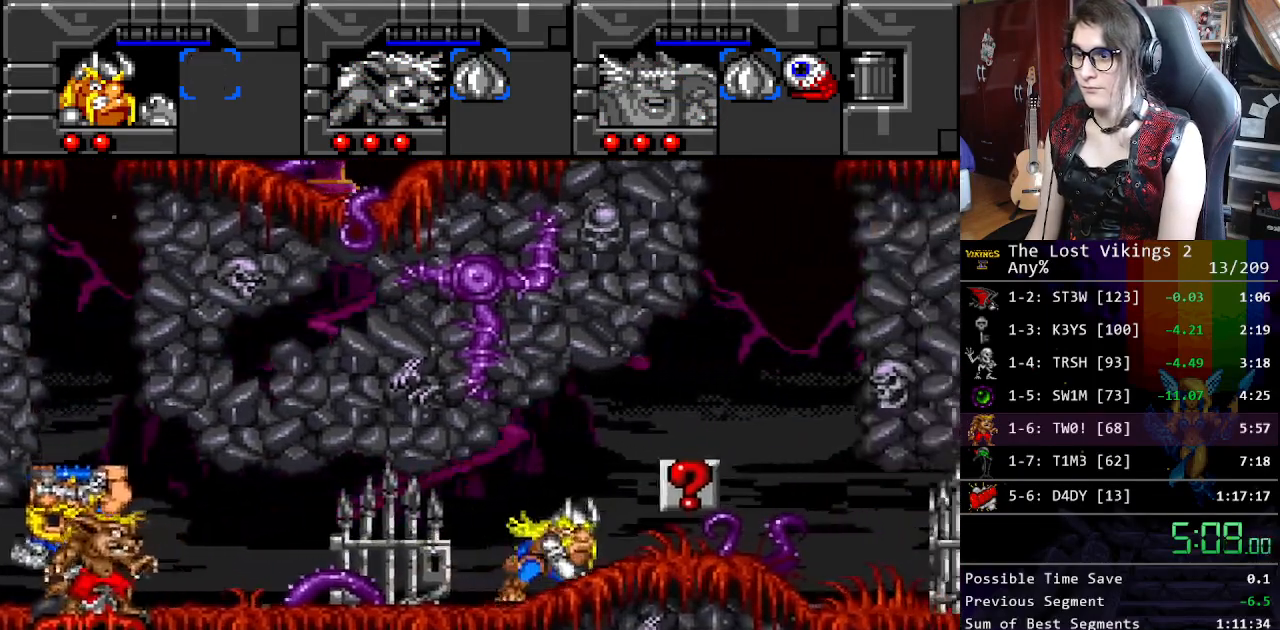
{"buttons": ["DPAD_RIGHT"], "events": []}
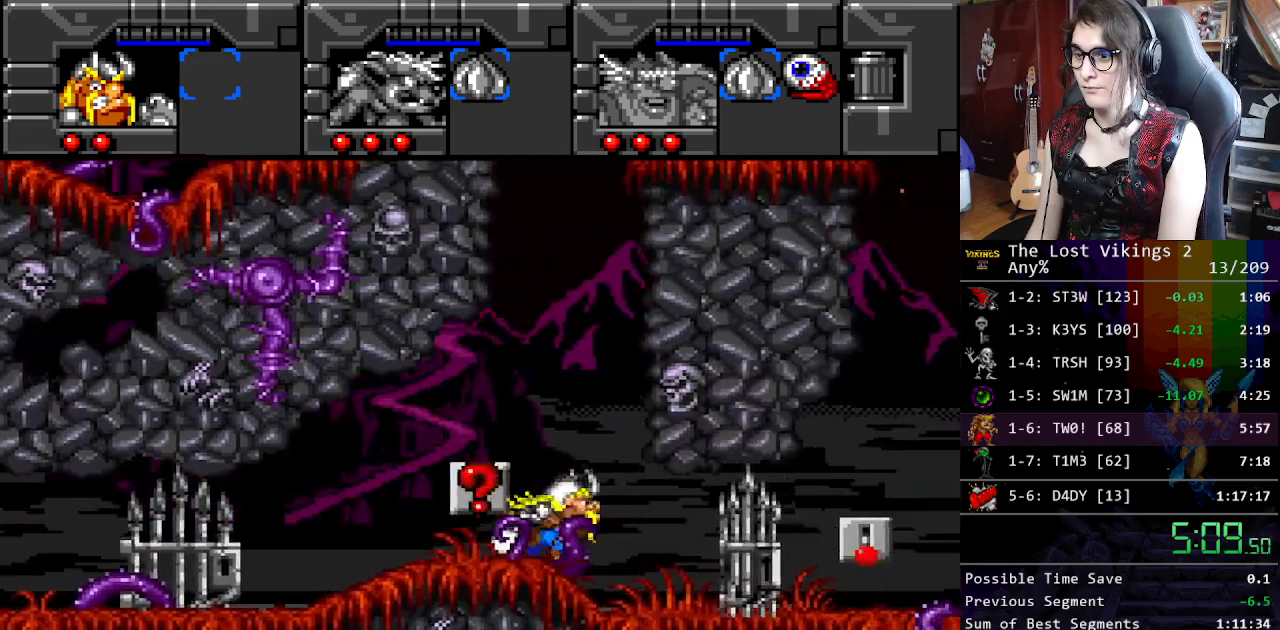
{"buttons": ["DPAD_RIGHT"], "events": [[100, "DPAD_RIGHT", "up"], [100, "R1", "down"], [183, "DPAD_DOWN", "down"], [183, "DPAD_RIGHT", "down"], [234, "DPAD_DOWN", "up"], [234, "R1", "up"]]}
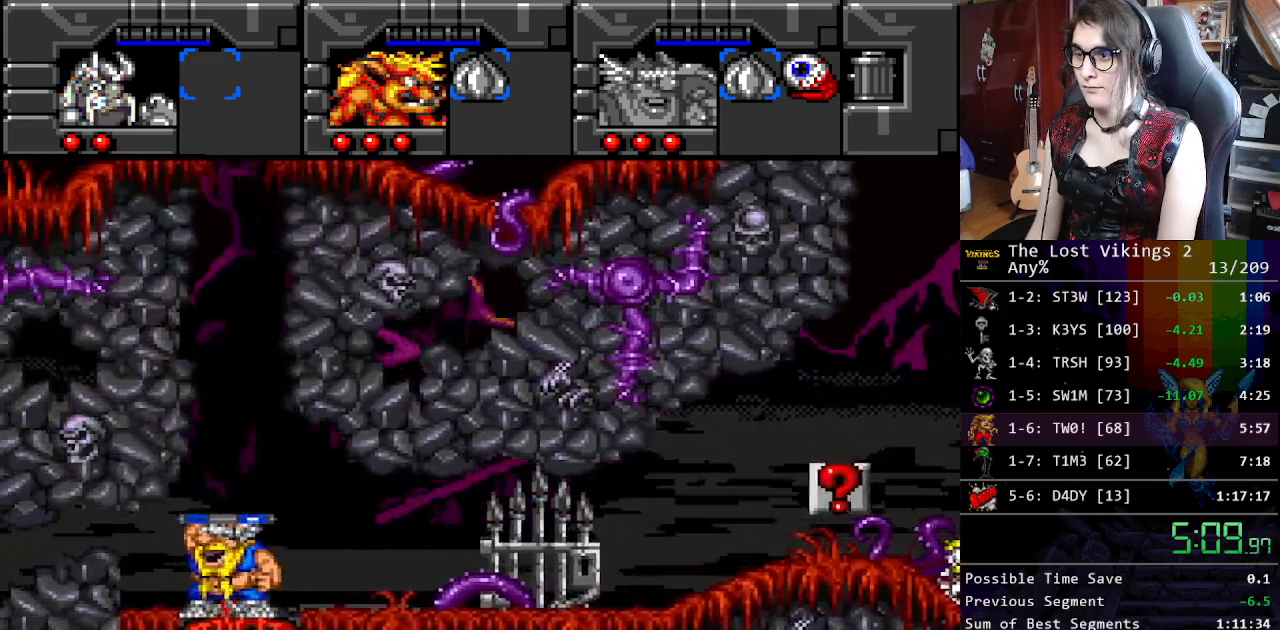
{"buttons": ["DPAD_RIGHT"], "events": []}
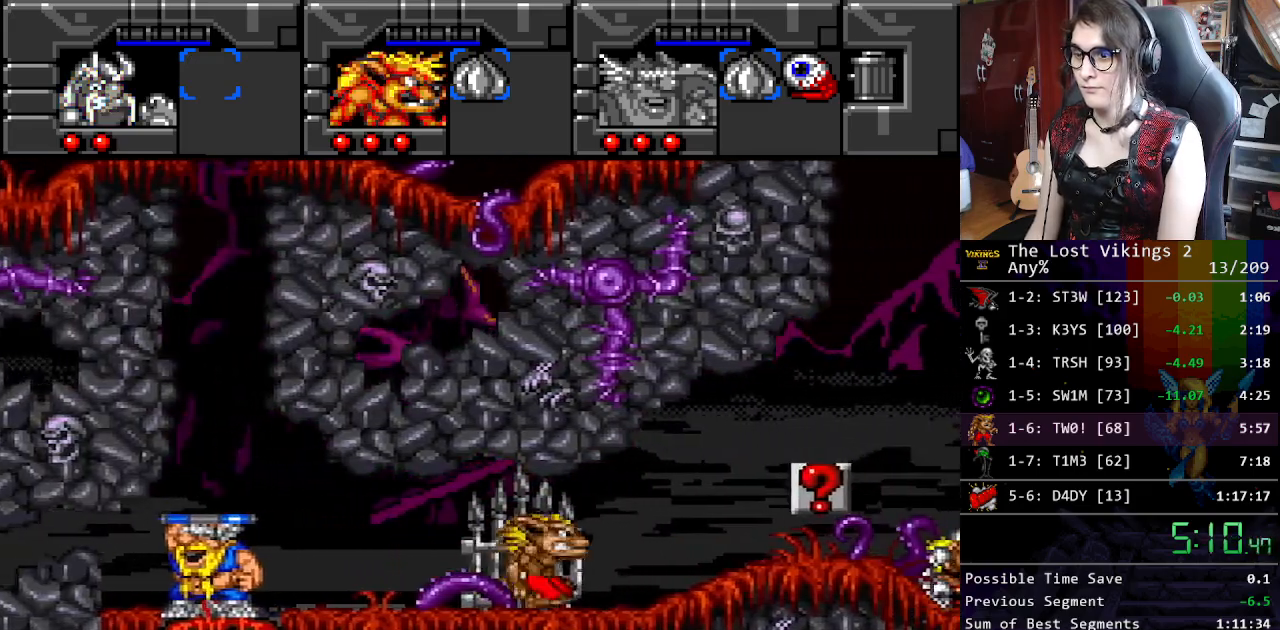
{"buttons": ["B", "DPAD_RIGHT"], "events": [[351, "B", "down"]]}